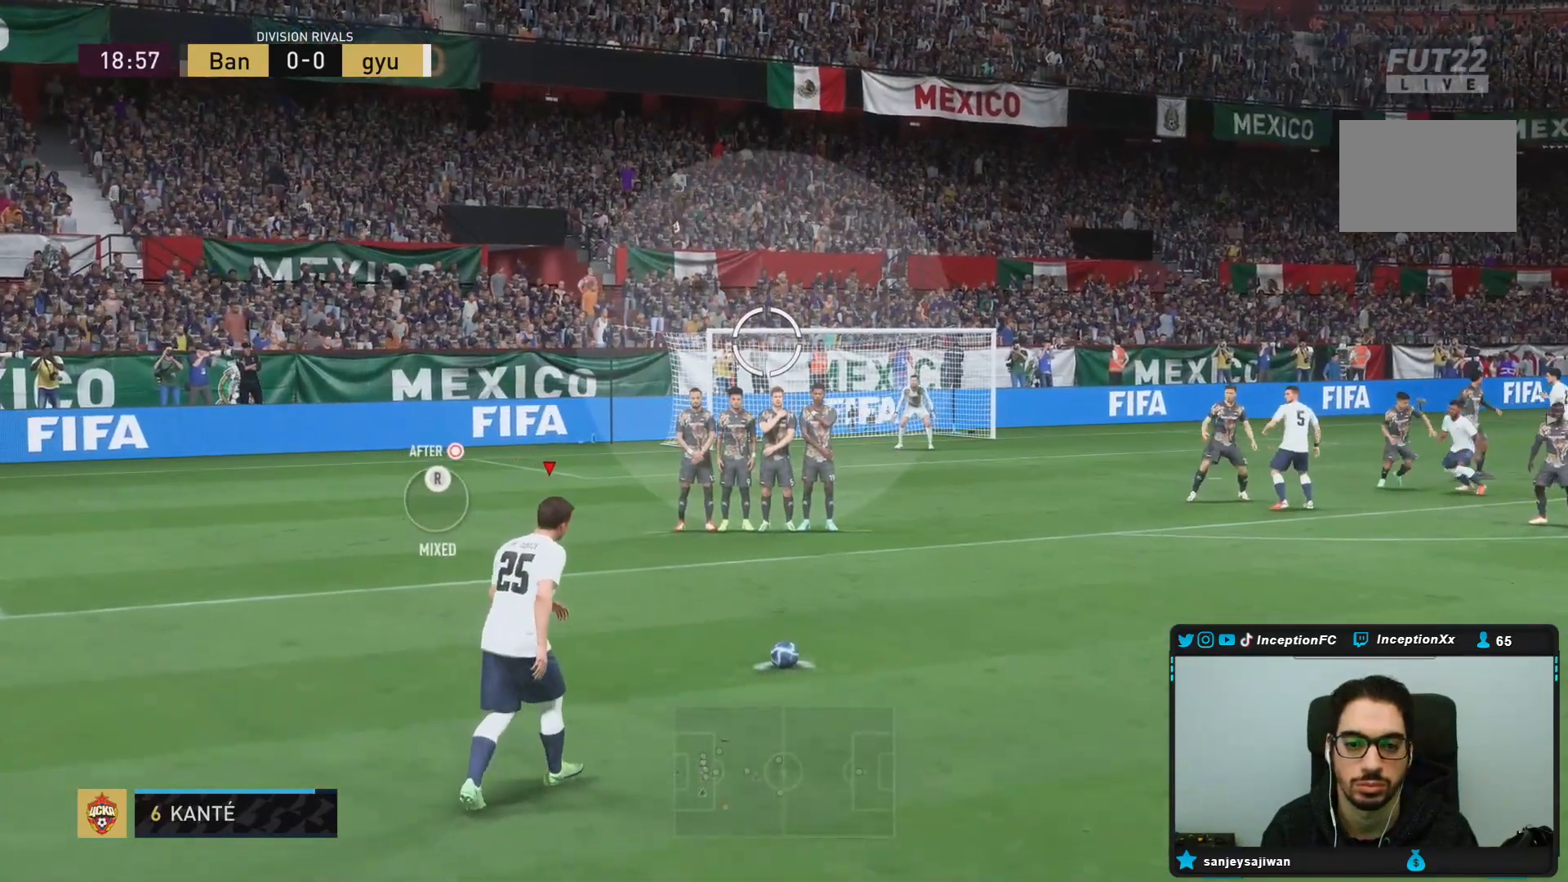
Gameplay with a controller (PlayStation layout); each line is a JSON object with the inputs held at the frame after it (dt_ms = milliseconds from this image to that frame). "events" lists button and stick changes between this image and that frame as [ms after this image, input, new state], when the widget could be followed in between. Not read: L3 R3 other_buttons.
{"dt_ms": 500, "buttons": [], "left_stick": "center", "right_stick": "center", "events": []}
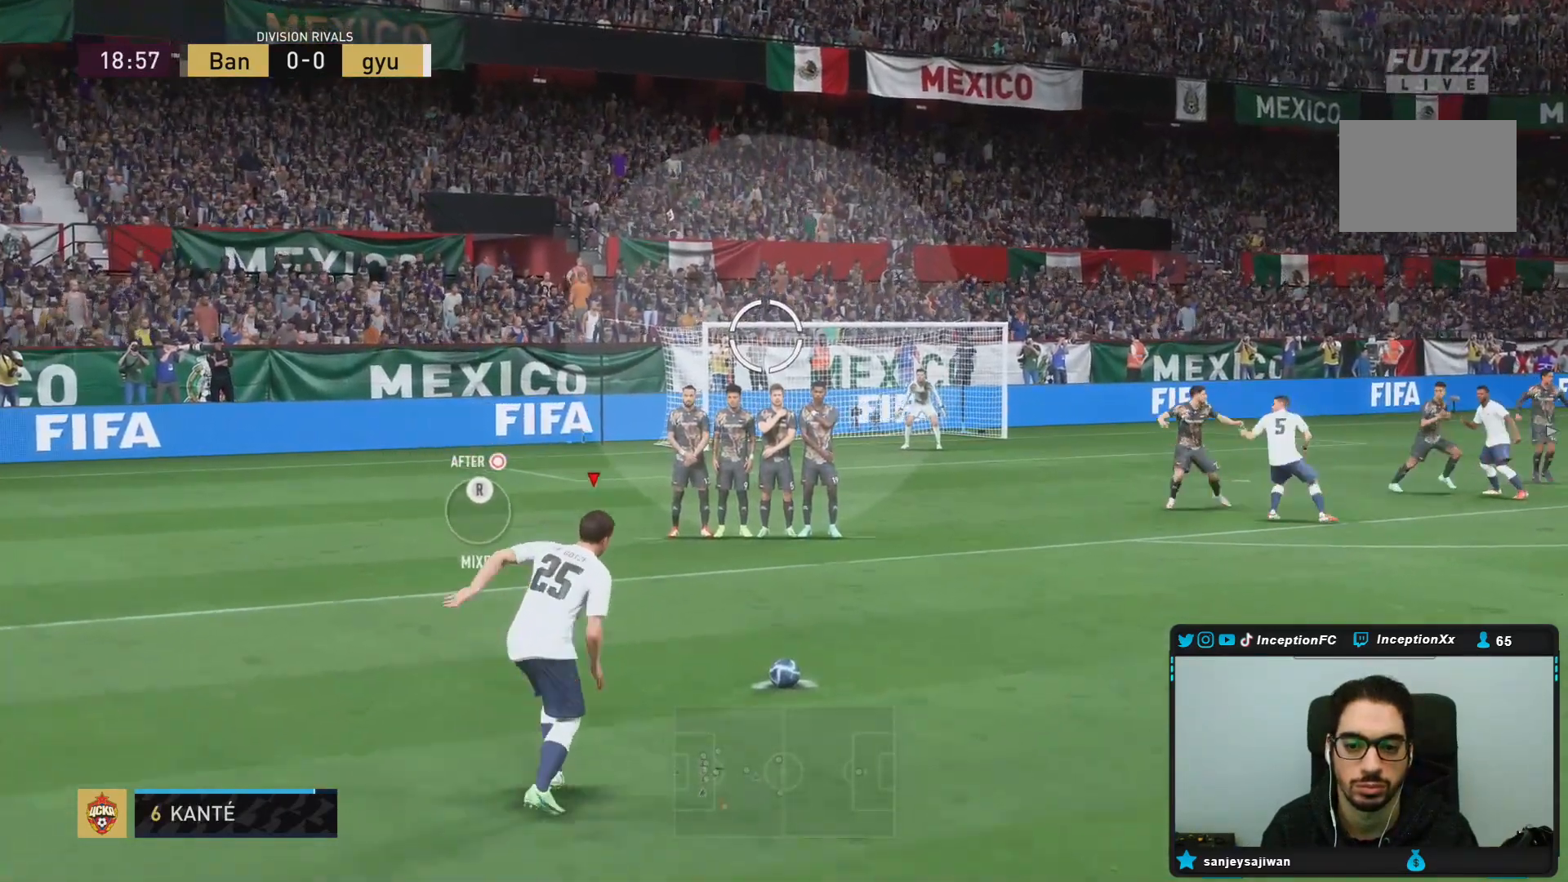
{"dt_ms": 500, "buttons": [], "left_stick": "center", "right_stick": "center", "events": []}
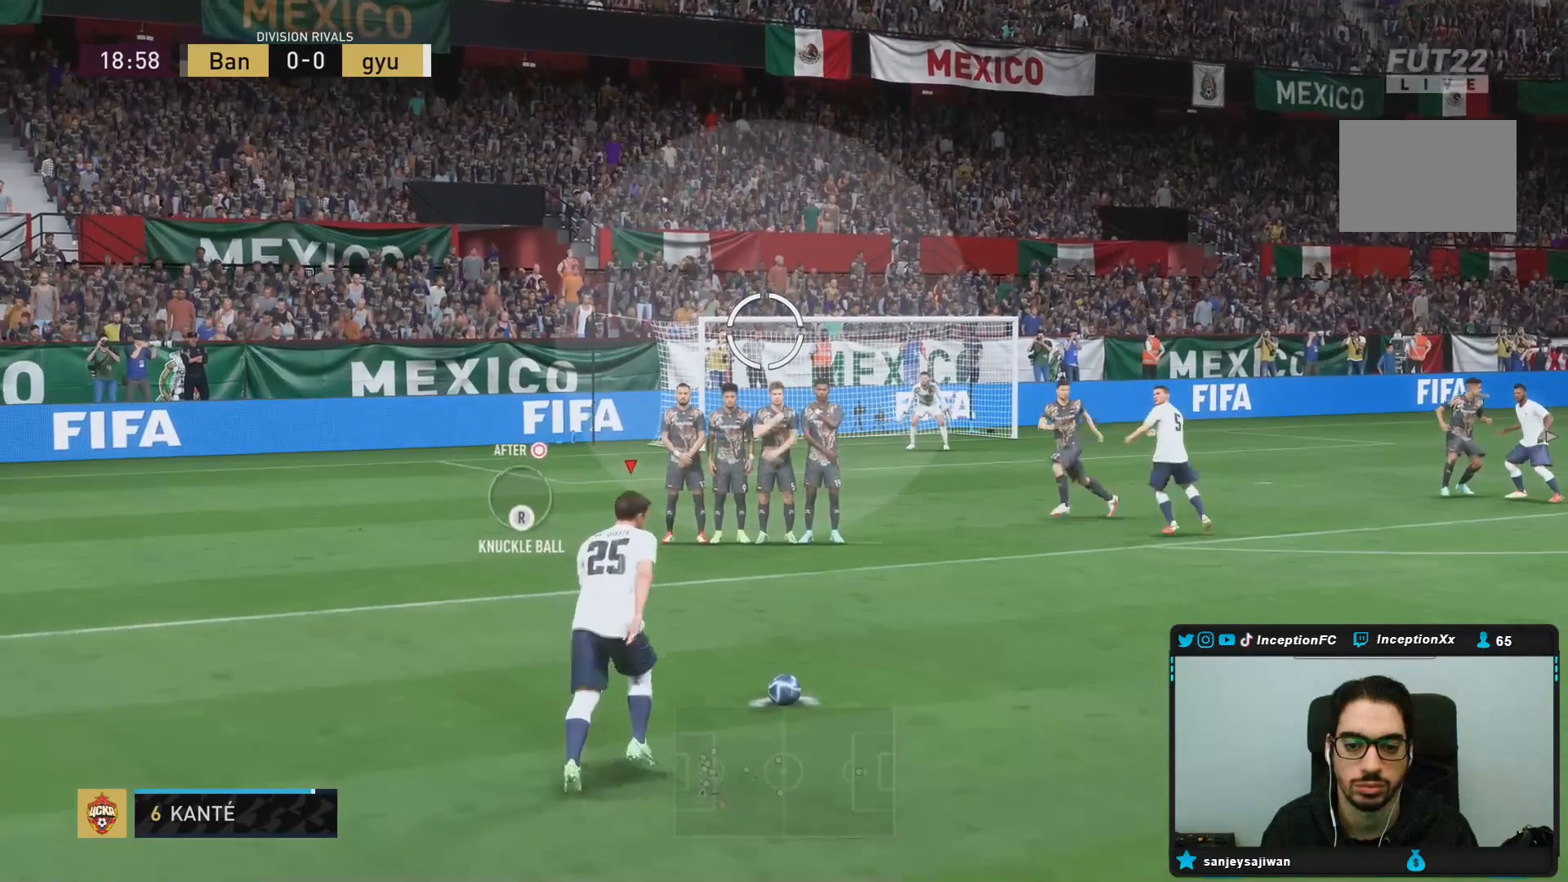
{"dt_ms": 500, "buttons": ["CIRCLE"], "left_stick": "center", "right_stick": "center", "events": [[500, "CIRCLE", "down"]]}
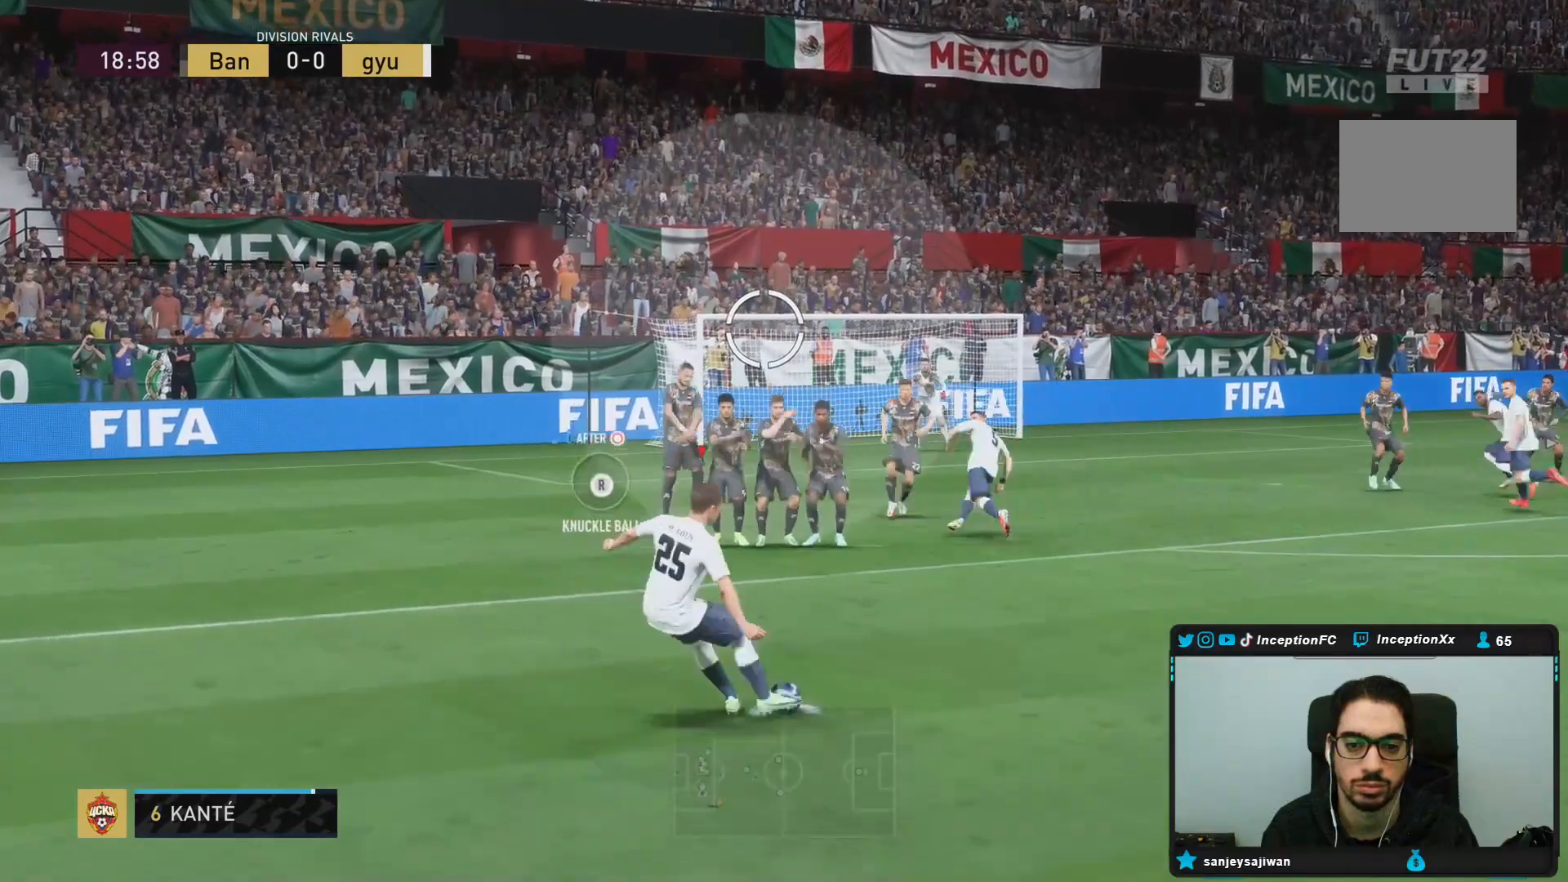
{"dt_ms": 500, "buttons": [], "left_stick": "center", "right_stick": "center", "events": [[200, "CIRCLE", "up"]]}
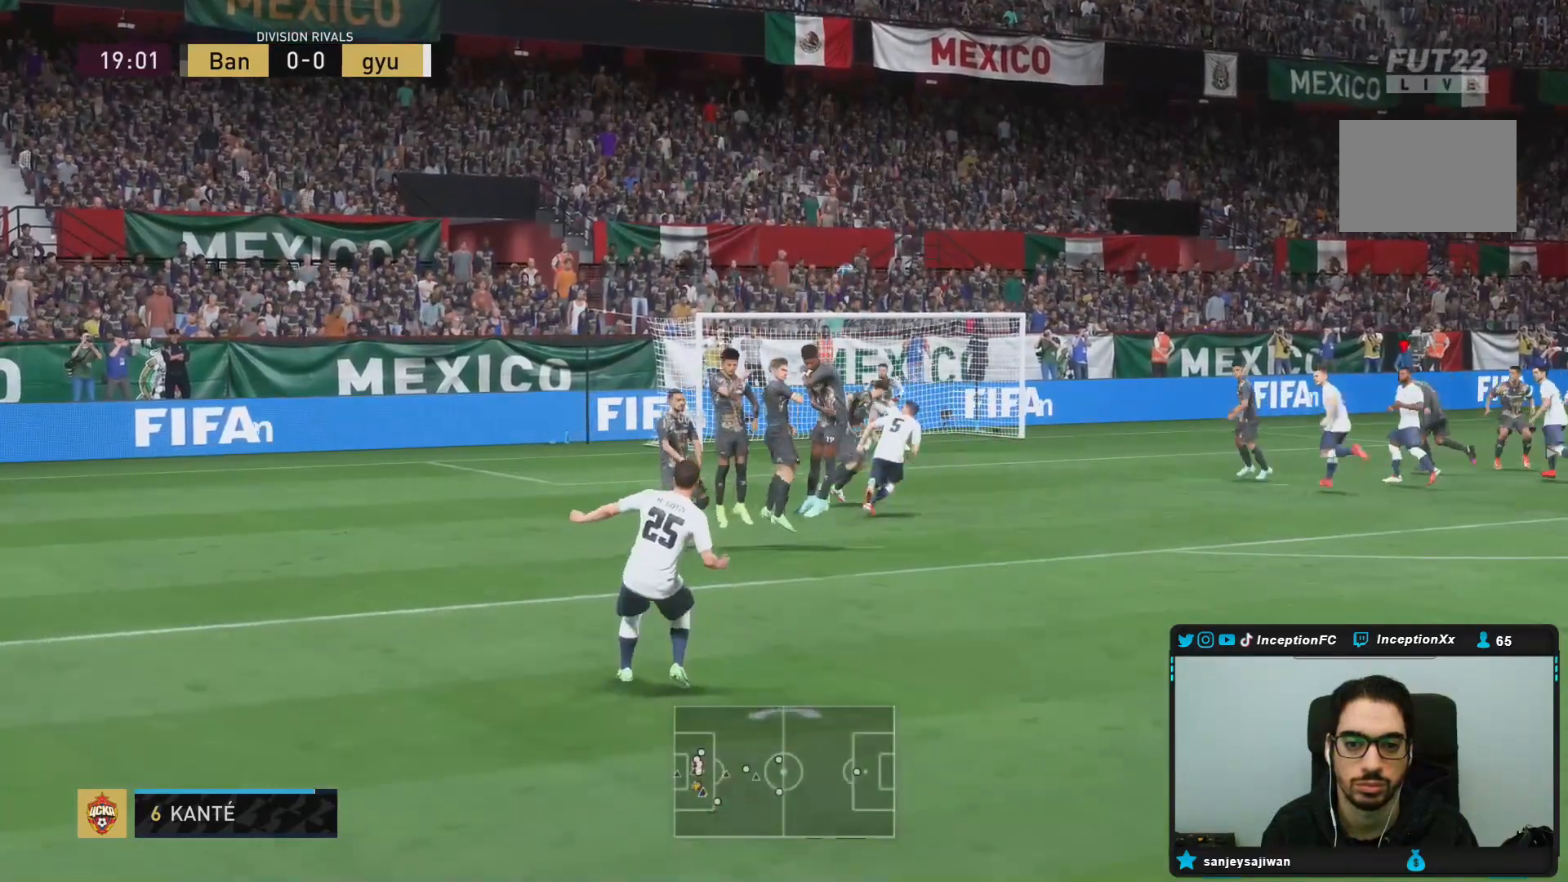
{"dt_ms": 500, "buttons": [], "left_stick": "down-left", "right_stick": "center", "events": [[333, "left_stick", "down"], [400, "left_stick", "down-left"]]}
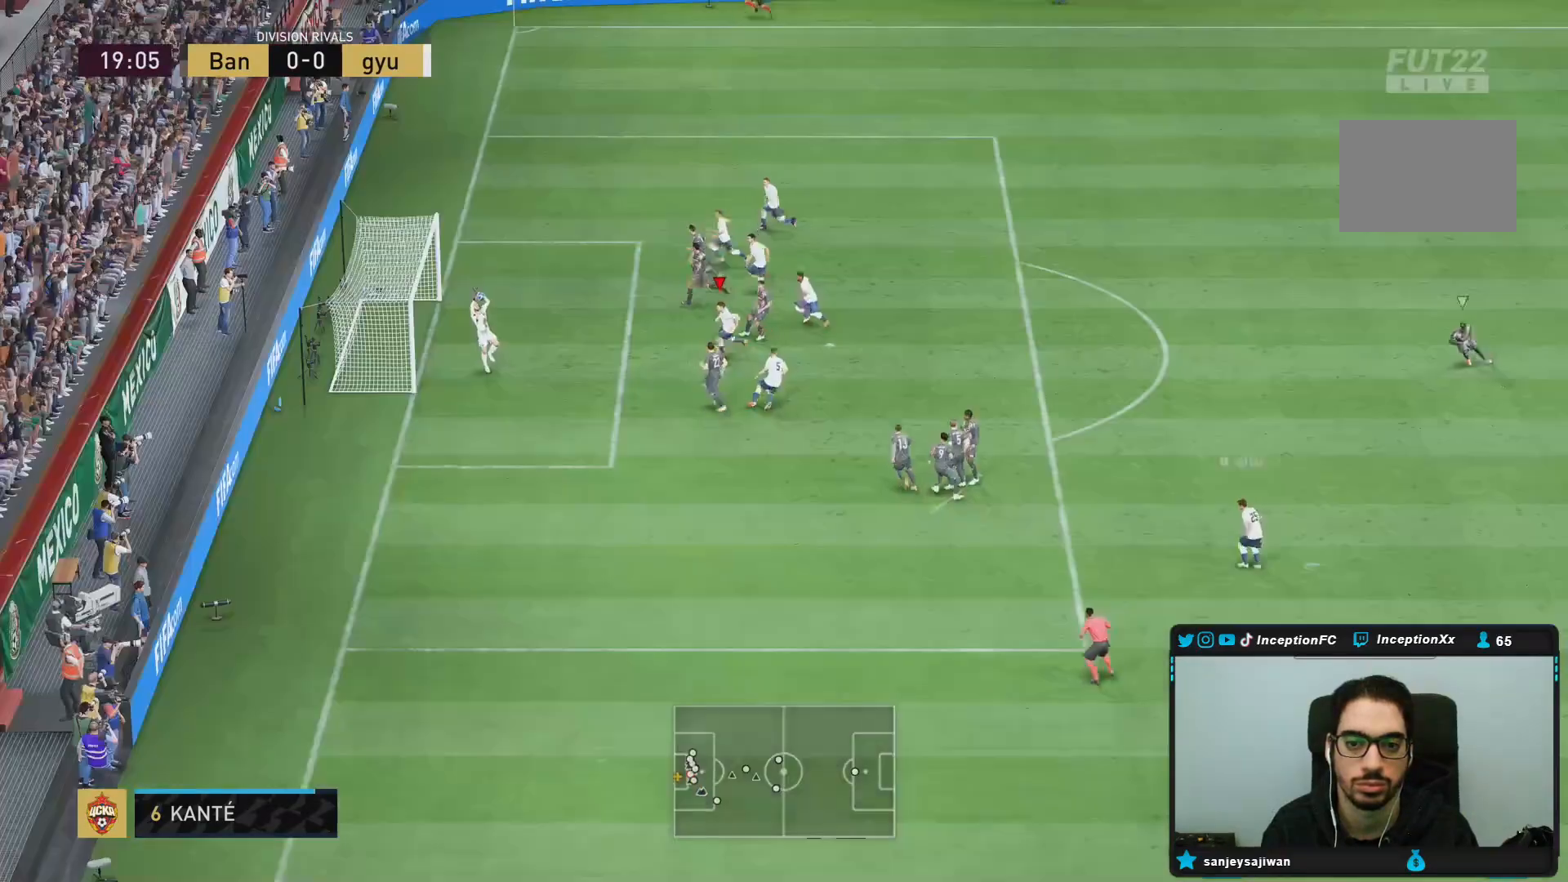
{"dt_ms": 500, "buttons": [], "left_stick": "center", "right_stick": "center", "events": [[33, "left_stick", "center"]]}
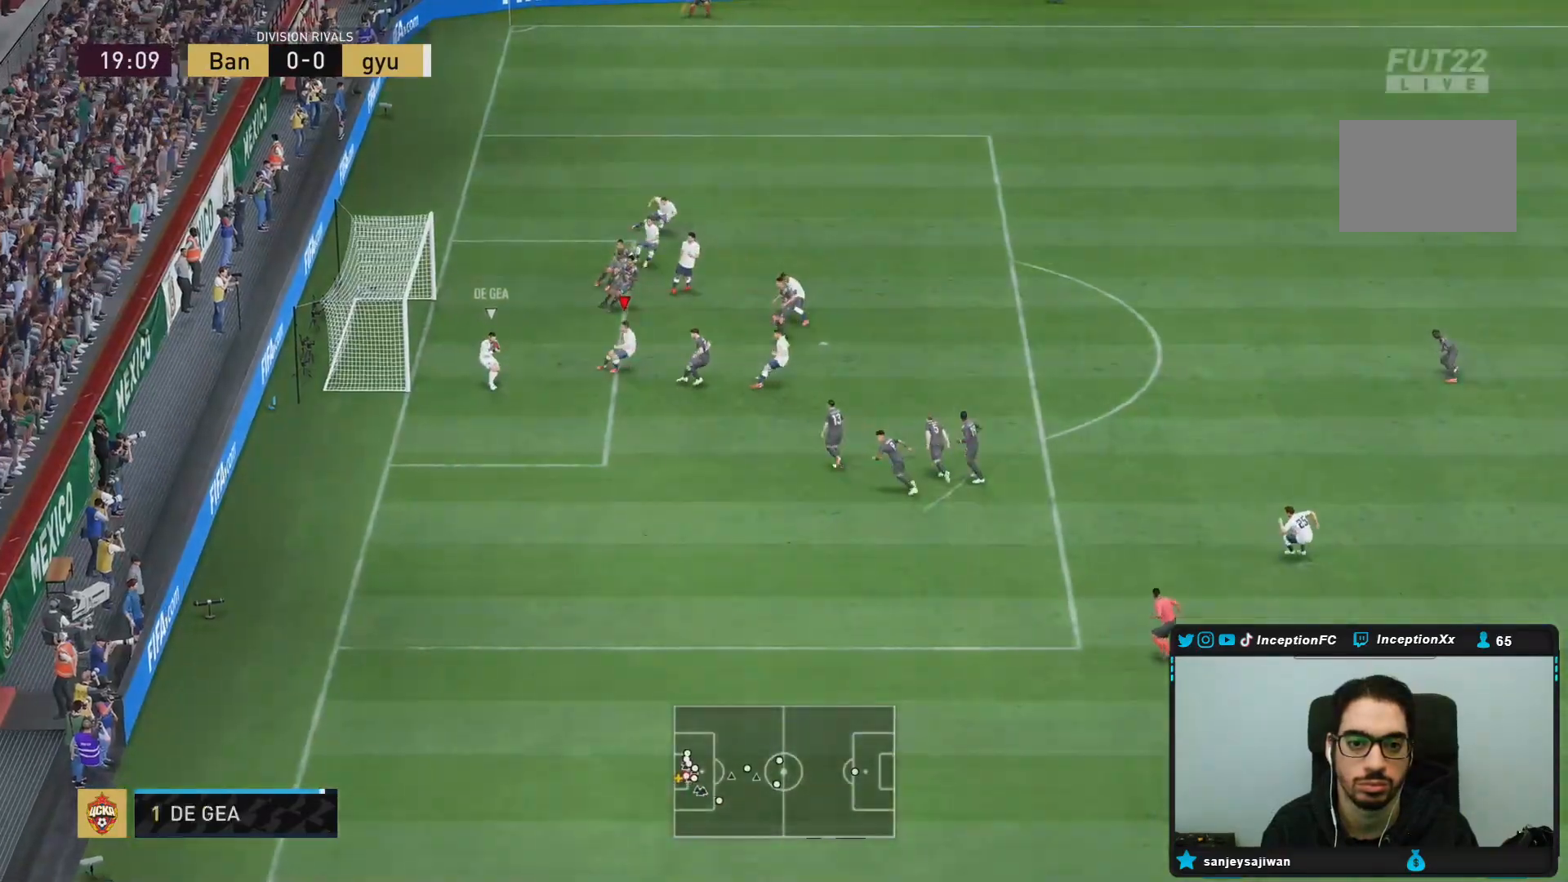
{"dt_ms": 500, "buttons": ["R2"], "left_stick": "right", "right_stick": "center", "events": [[183, "left_stick", "right"], [417, "R2", "down"]]}
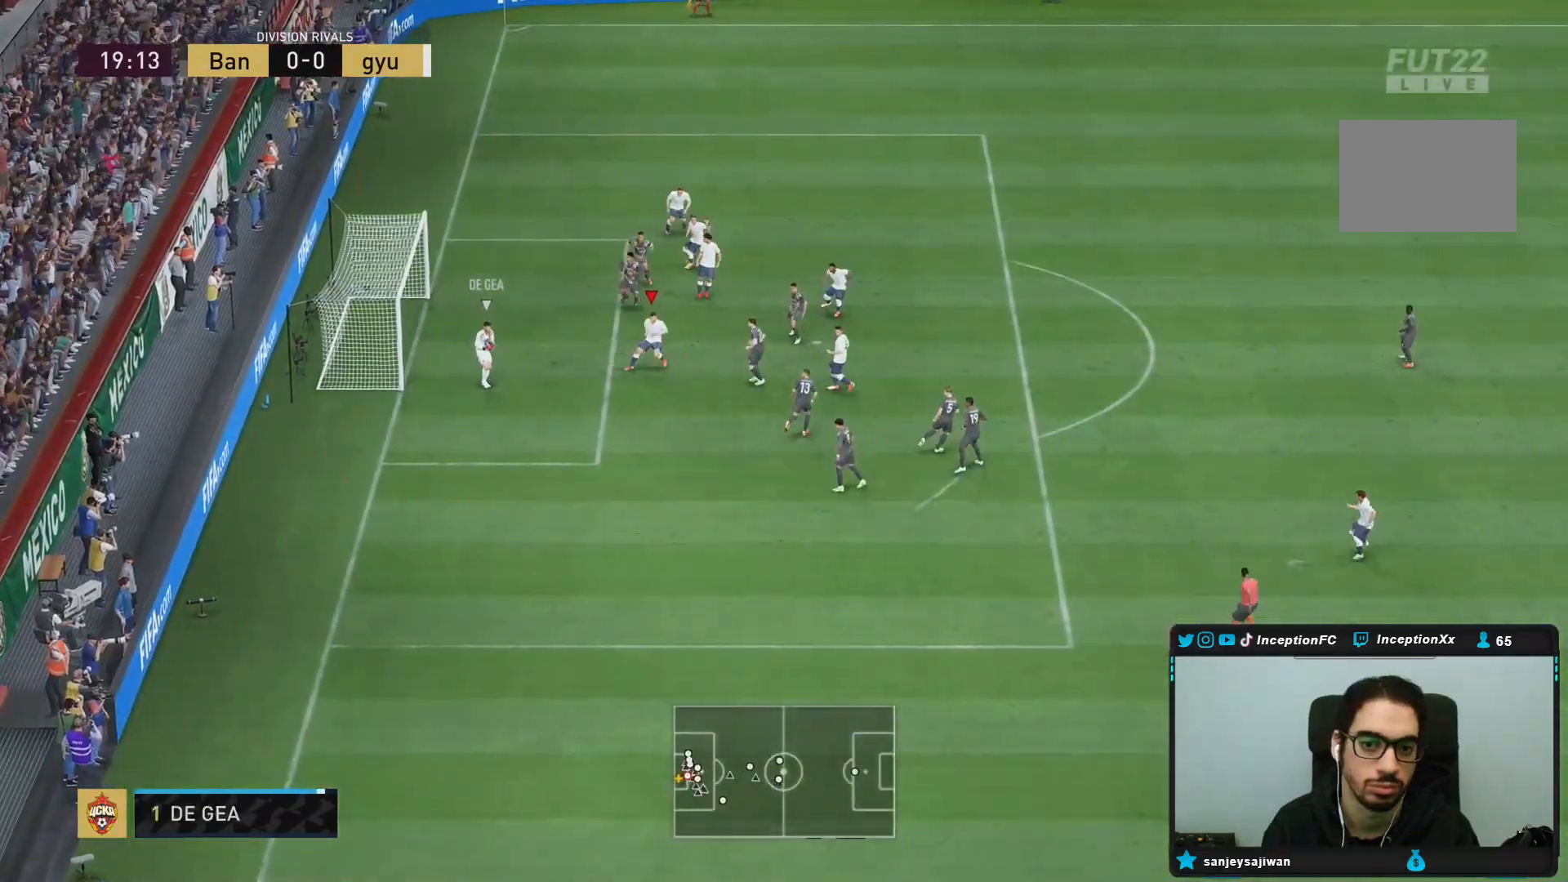
{"dt_ms": 1000, "buttons": [], "left_stick": "down-right", "right_stick": "down"}
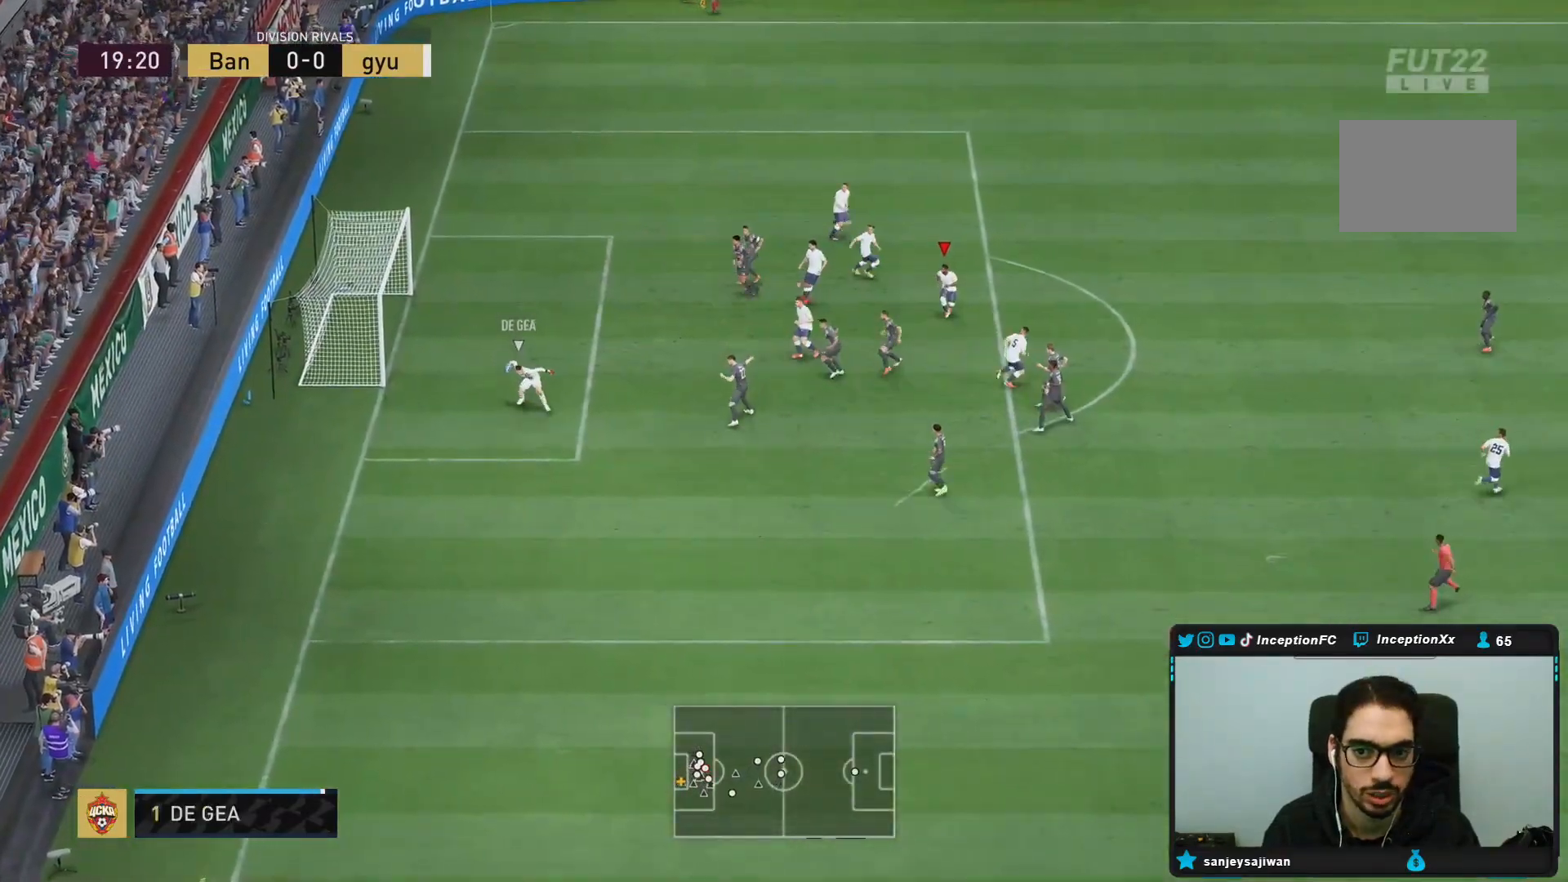
{"dt_ms": 1000, "buttons": ["R1", "R2"], "left_stick": "down", "right_stick": "center"}
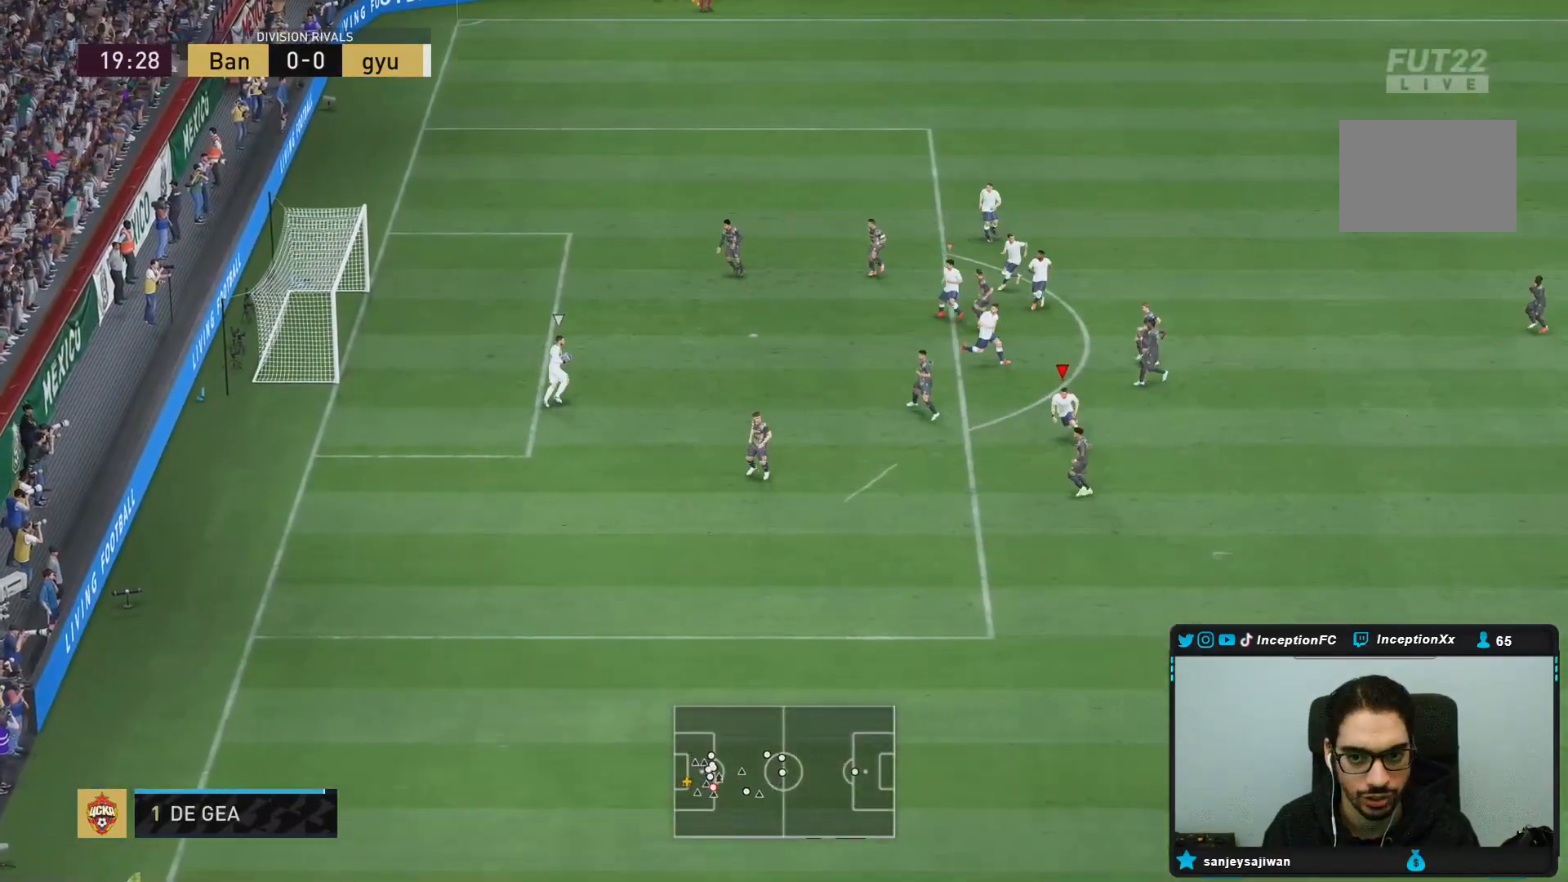
{"dt_ms": 500, "buttons": ["L2", "R2"], "left_stick": "right", "right_stick": "center", "events": [[67, "R1", "up"], [117, "L2", "down"], [150, "R2", "up"], [267, "left_stick", "down-right"], [333, "R1", "down"], [367, "right_stick", "down"], [400, "left_stick", "right"], [417, "R2", "down"], [417, "right_stick", "center"], [500, "R1", "up"]]}
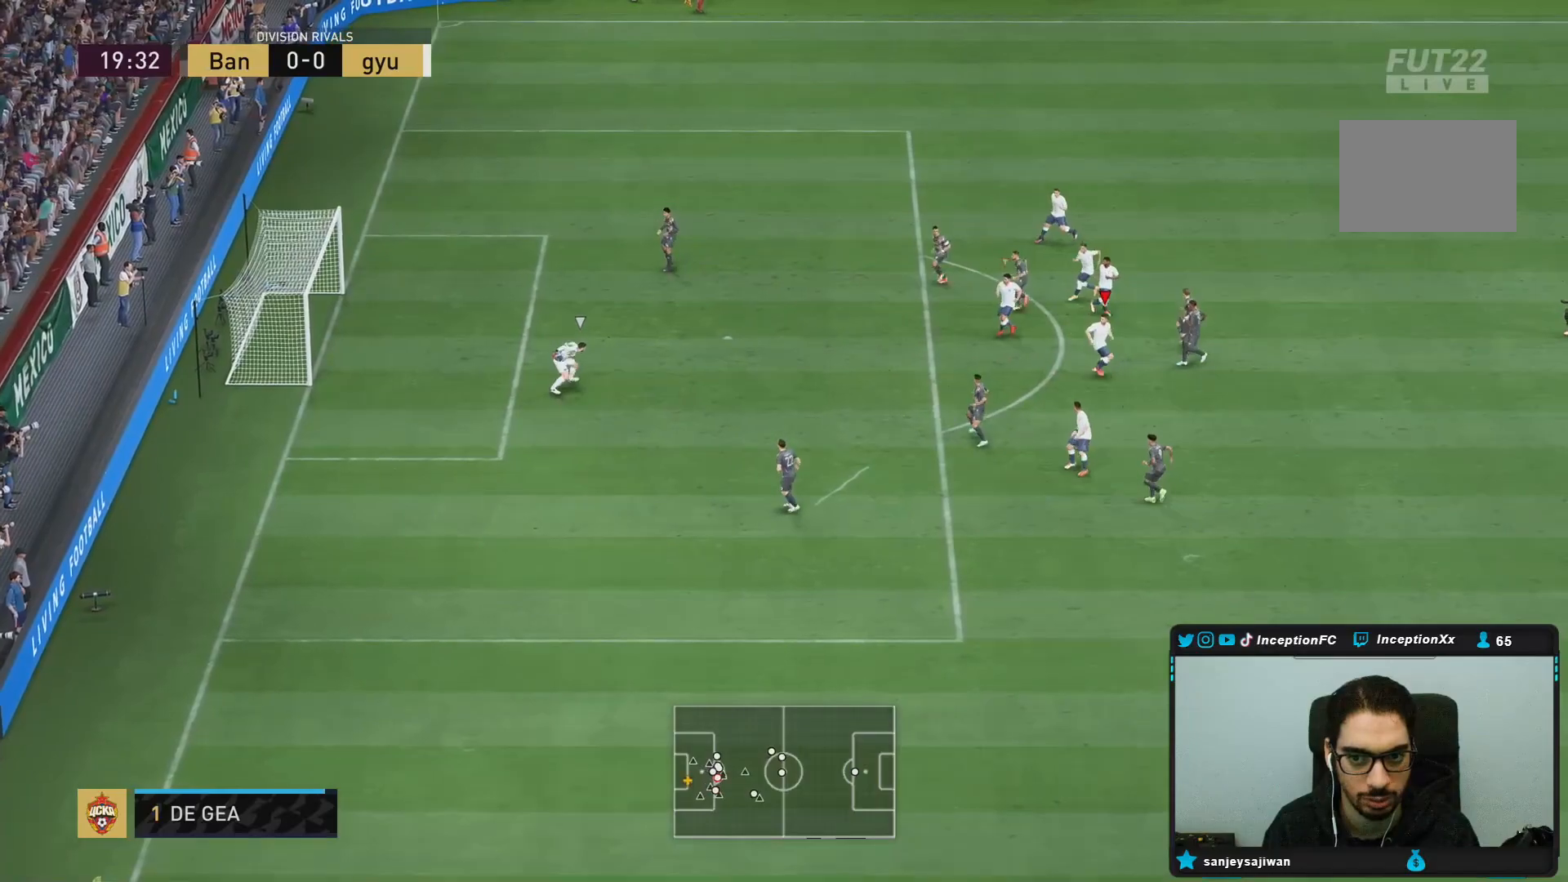
{"dt_ms": 500, "buttons": ["R1", "R2"], "left_stick": "right", "right_stick": "center", "events": [[83, "L2", "up"], [133, "right_stick", "left"], [183, "L2", "down"], [200, "R1", "down"], [283, "right_stick", "center"], [367, "R1", "up"], [400, "L2", "up"], [433, "R1", "down"]]}
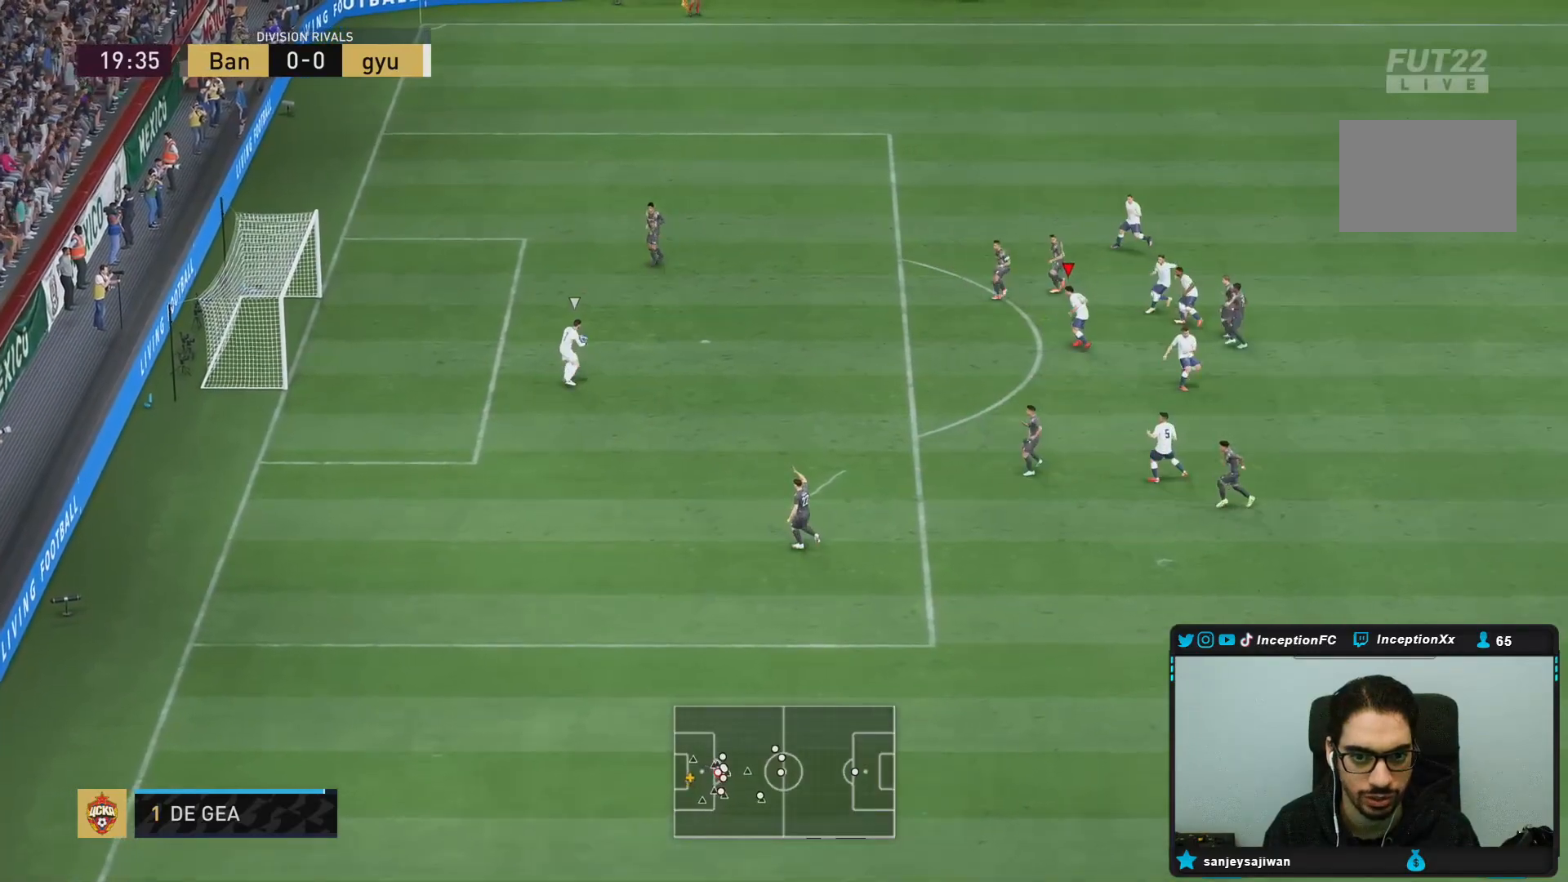
{"dt_ms": 500, "buttons": ["R1", "R2"], "left_stick": "center", "right_stick": "center"}
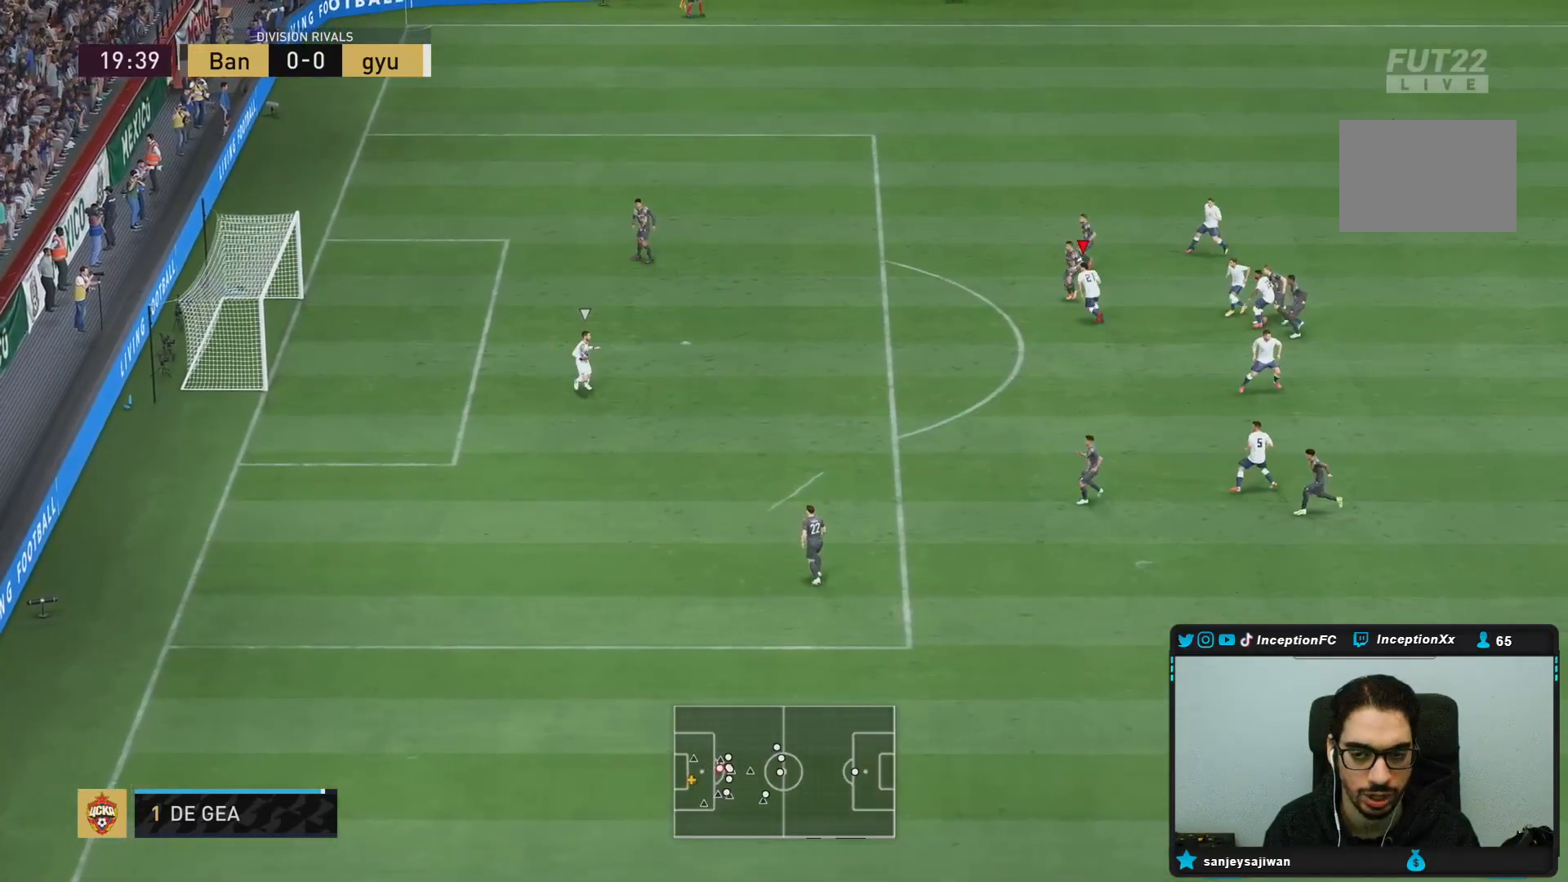
{"dt_ms": 1000, "buttons": [], "left_stick": "down-left", "right_stick": "center"}
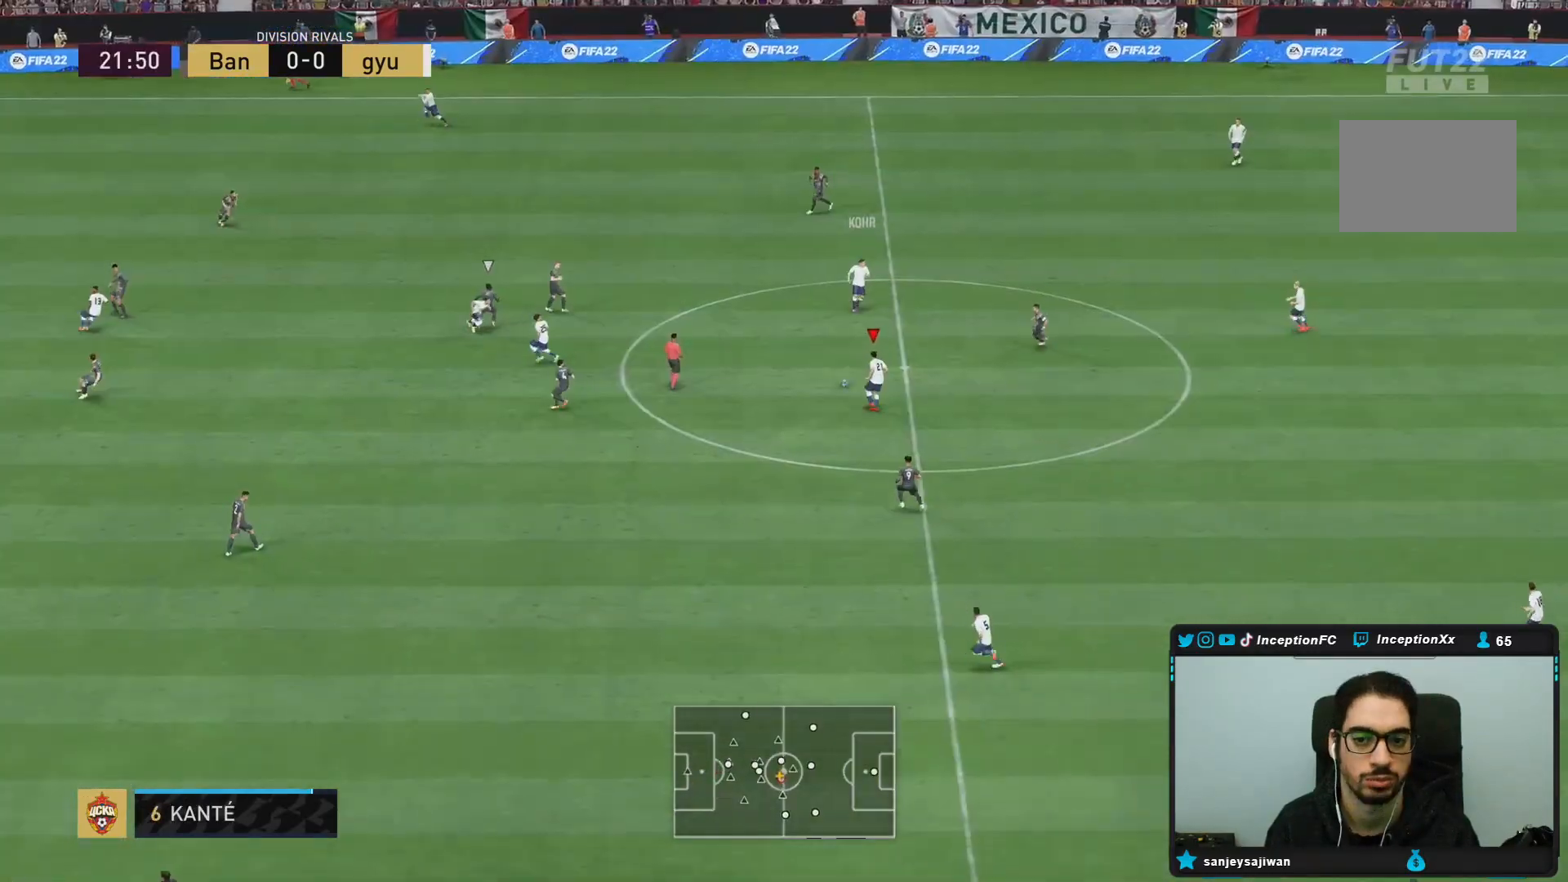
{"dt_ms": 500, "buttons": [], "left_stick": "down", "right_stick": "center", "events": [[267, "TRIANGLE", "down"], [267, "left_stick", "down"], [467, "TRIANGLE", "up"]]}
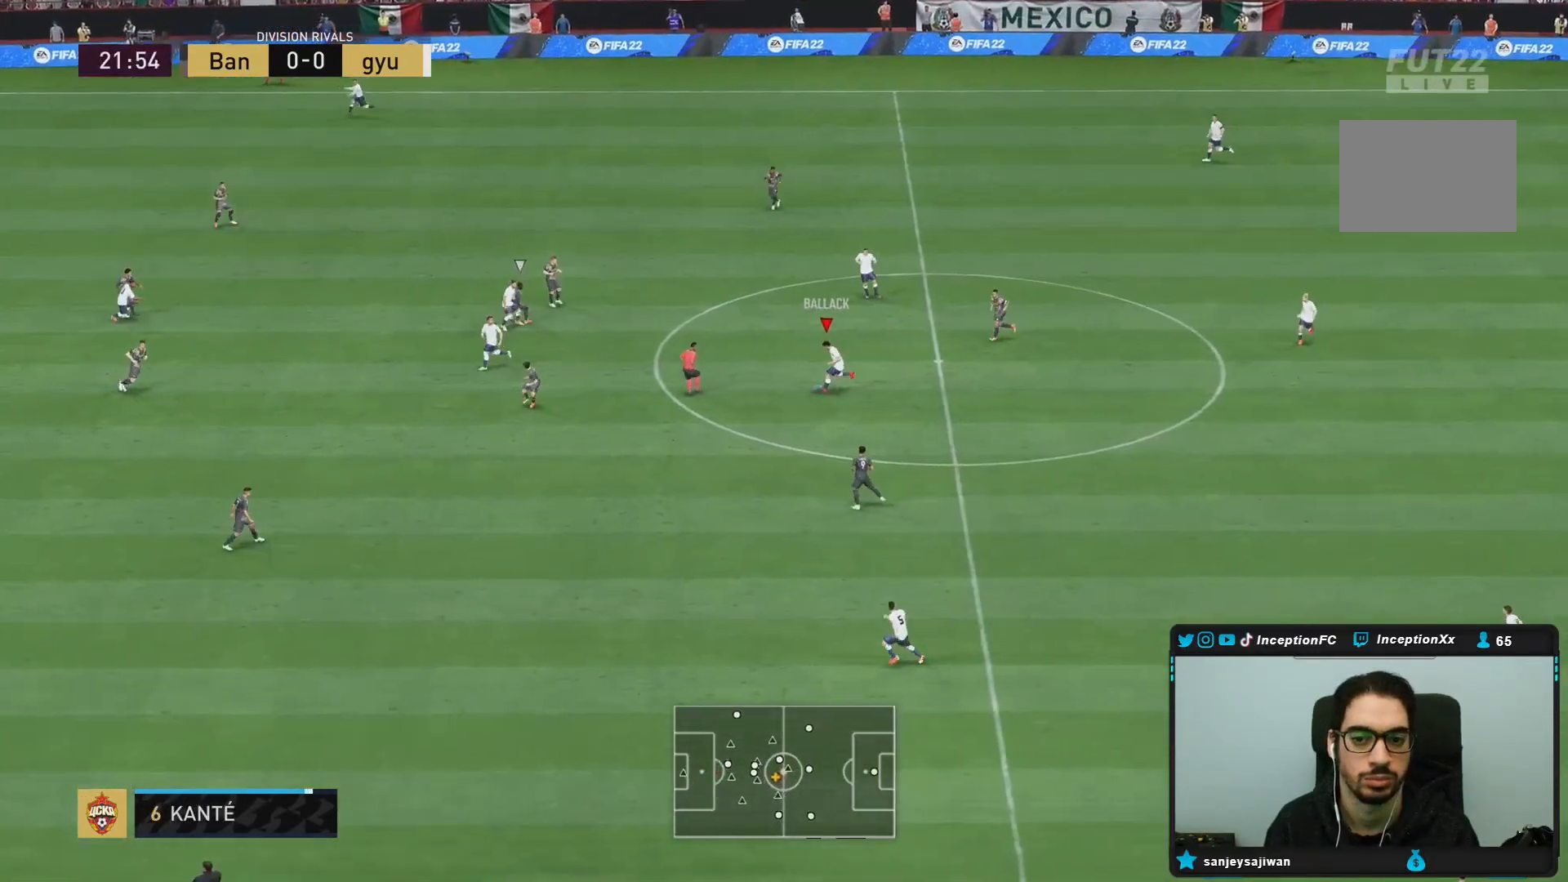
{"dt_ms": 500, "buttons": ["R2"], "left_stick": "down-left", "right_stick": "center", "events": [[333, "R2", "down"], [467, "left_stick", "down-left"]]}
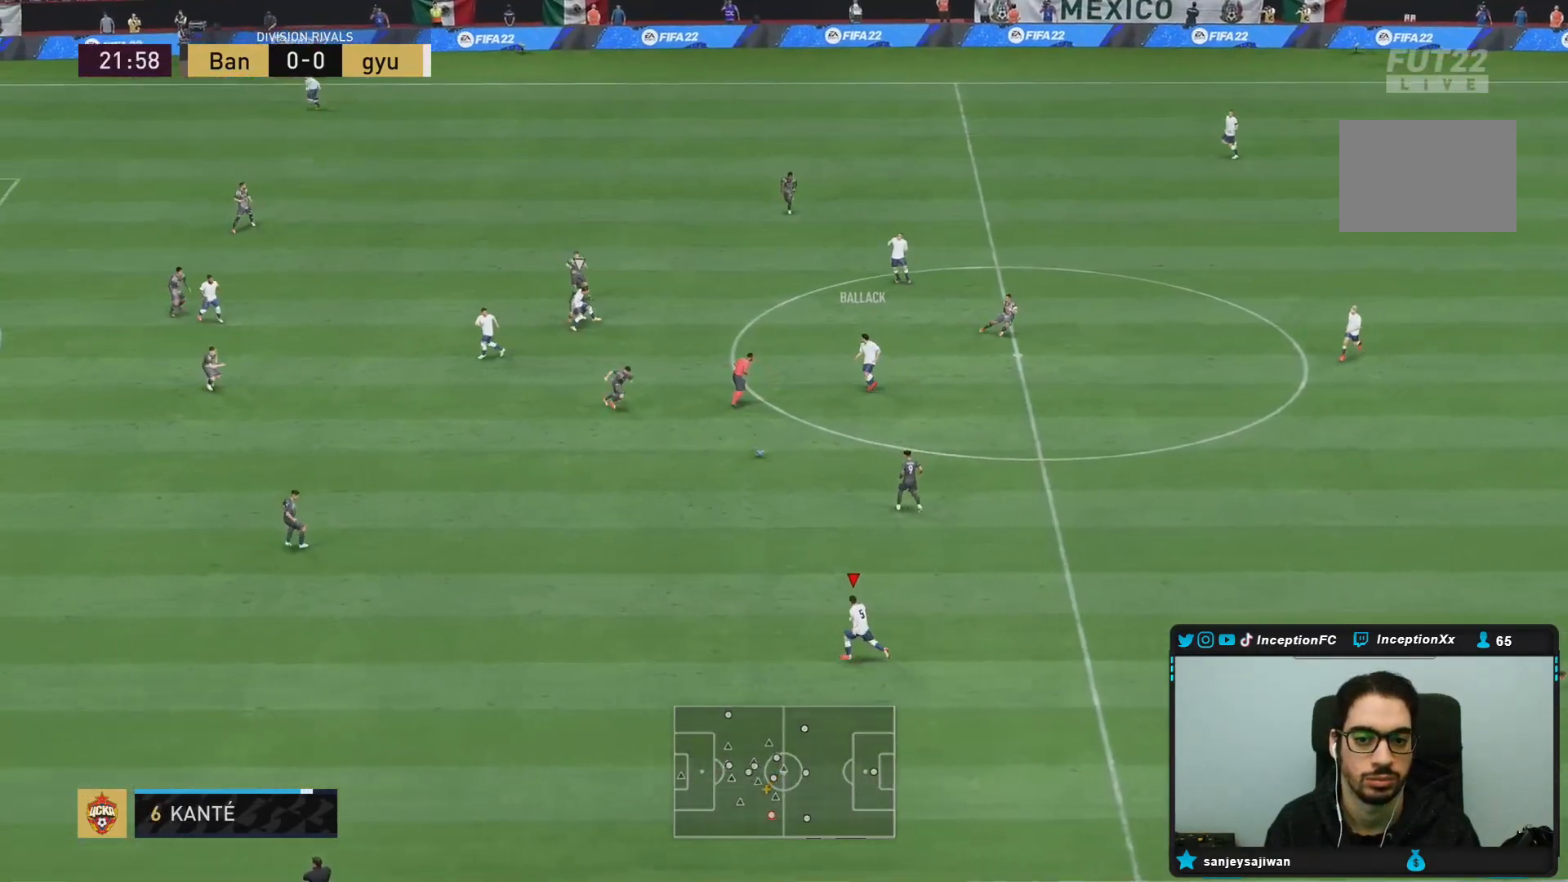
{"dt_ms": 500, "buttons": [], "left_stick": "down-left", "right_stick": "center", "events": [[483, "R2", "up"]]}
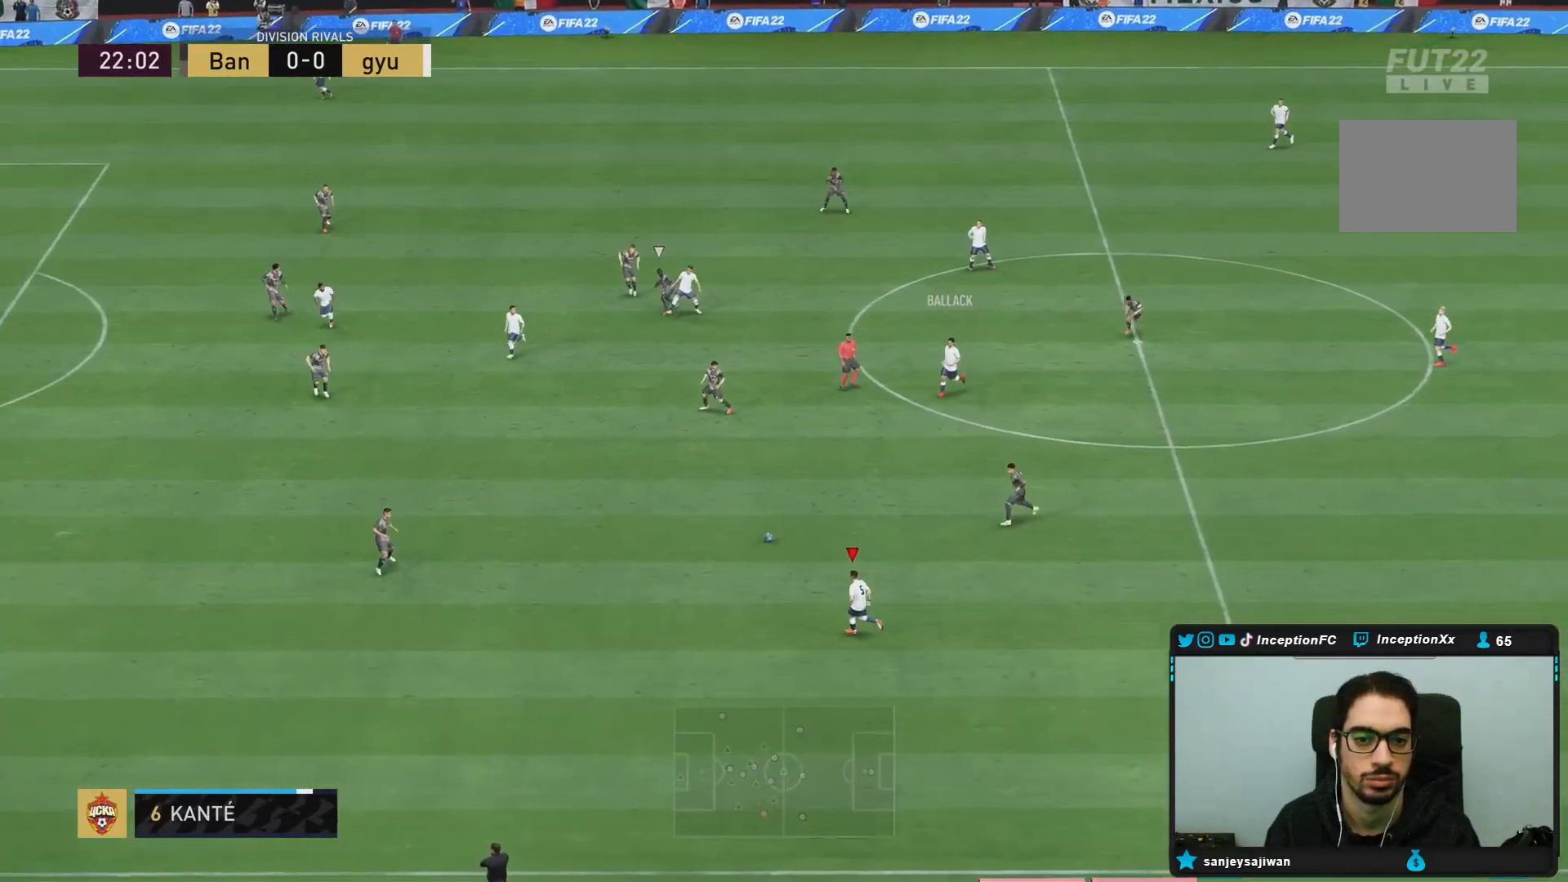
{"dt_ms": 500, "buttons": ["R1"], "left_stick": "left", "right_stick": "center", "events": [[133, "left_stick", "center"], [150, "CROSS", "down"], [150, "R1", "down"], [200, "left_stick", "left"], [383, "CROSS", "up"]]}
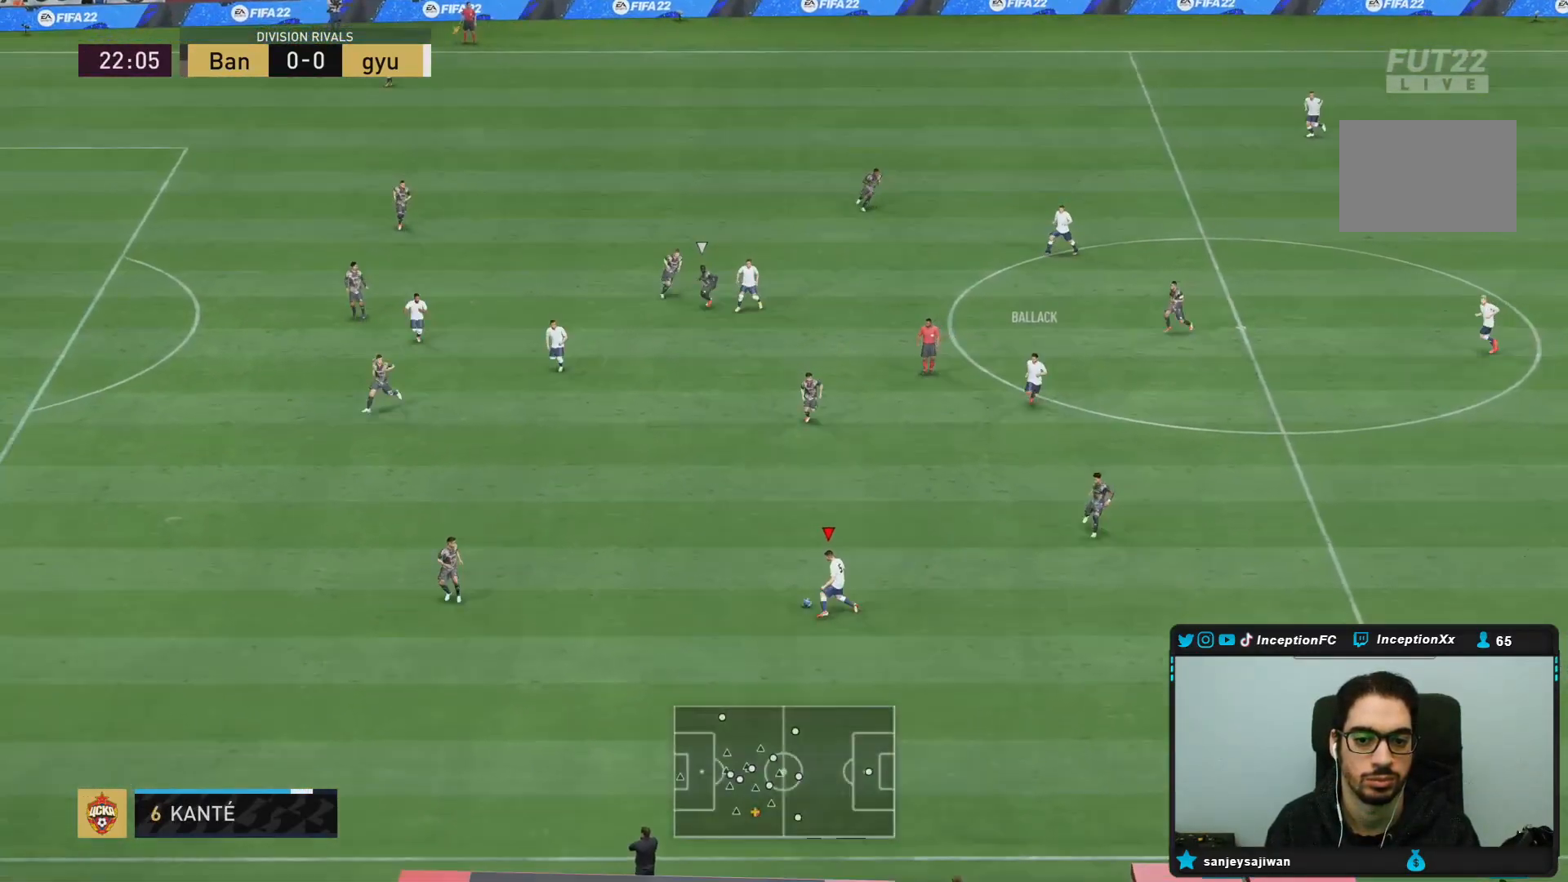
{"dt_ms": 500, "buttons": [], "left_stick": "down", "right_stick": "center", "events": [[317, "R1", "up"], [333, "left_stick", "center"], [483, "left_stick", "down"]]}
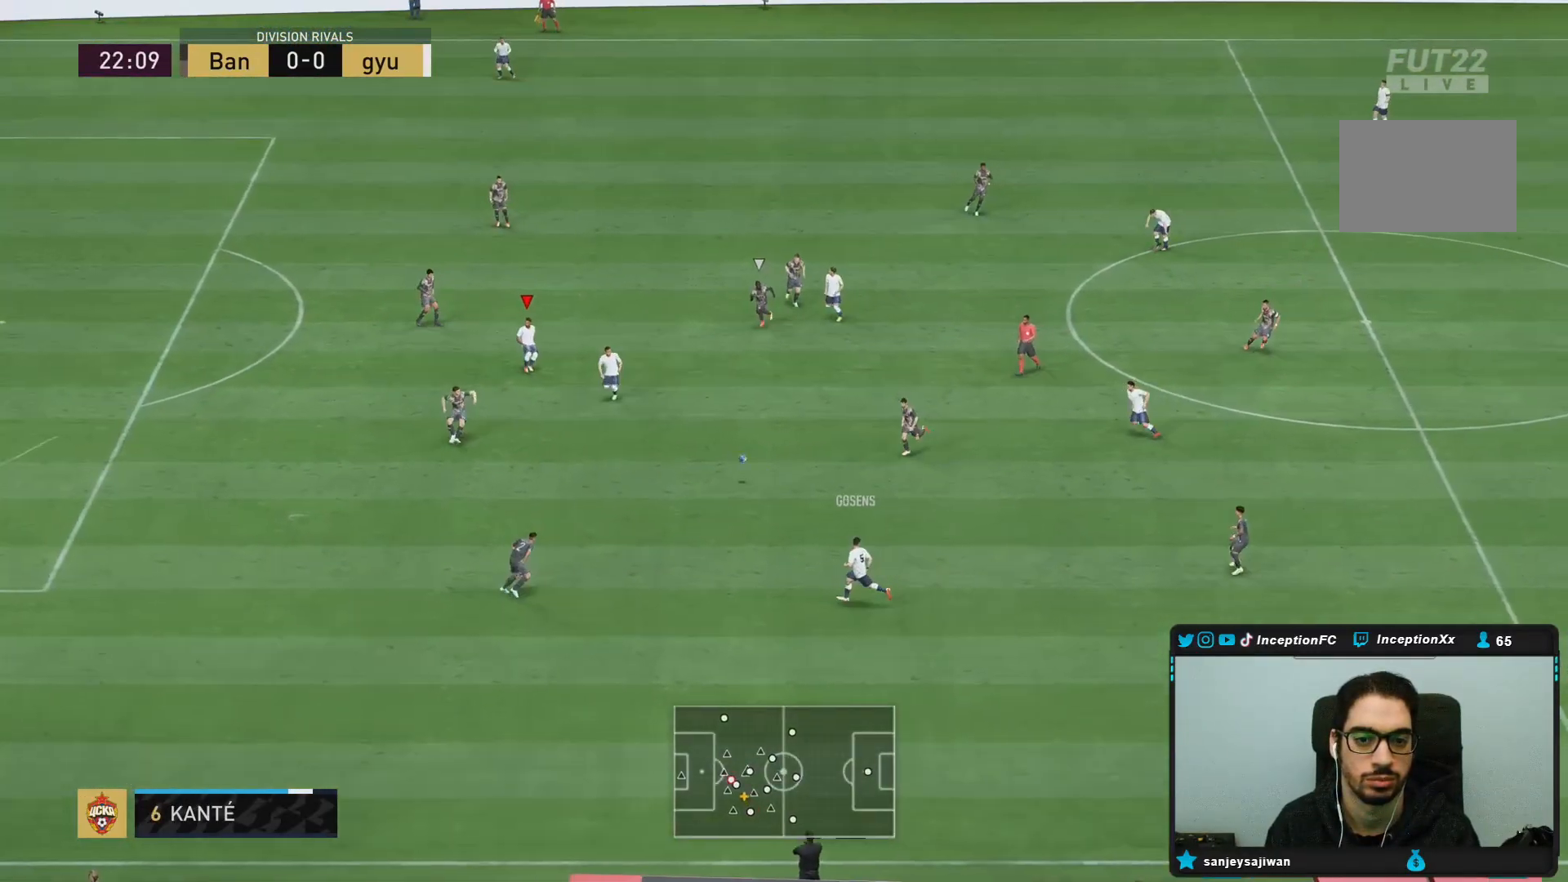
{"dt_ms": 500, "buttons": [], "left_stick": "center", "right_stick": "center", "events": [[267, "left_stick", "center"], [283, "L2", "down"], [400, "L2", "up"]]}
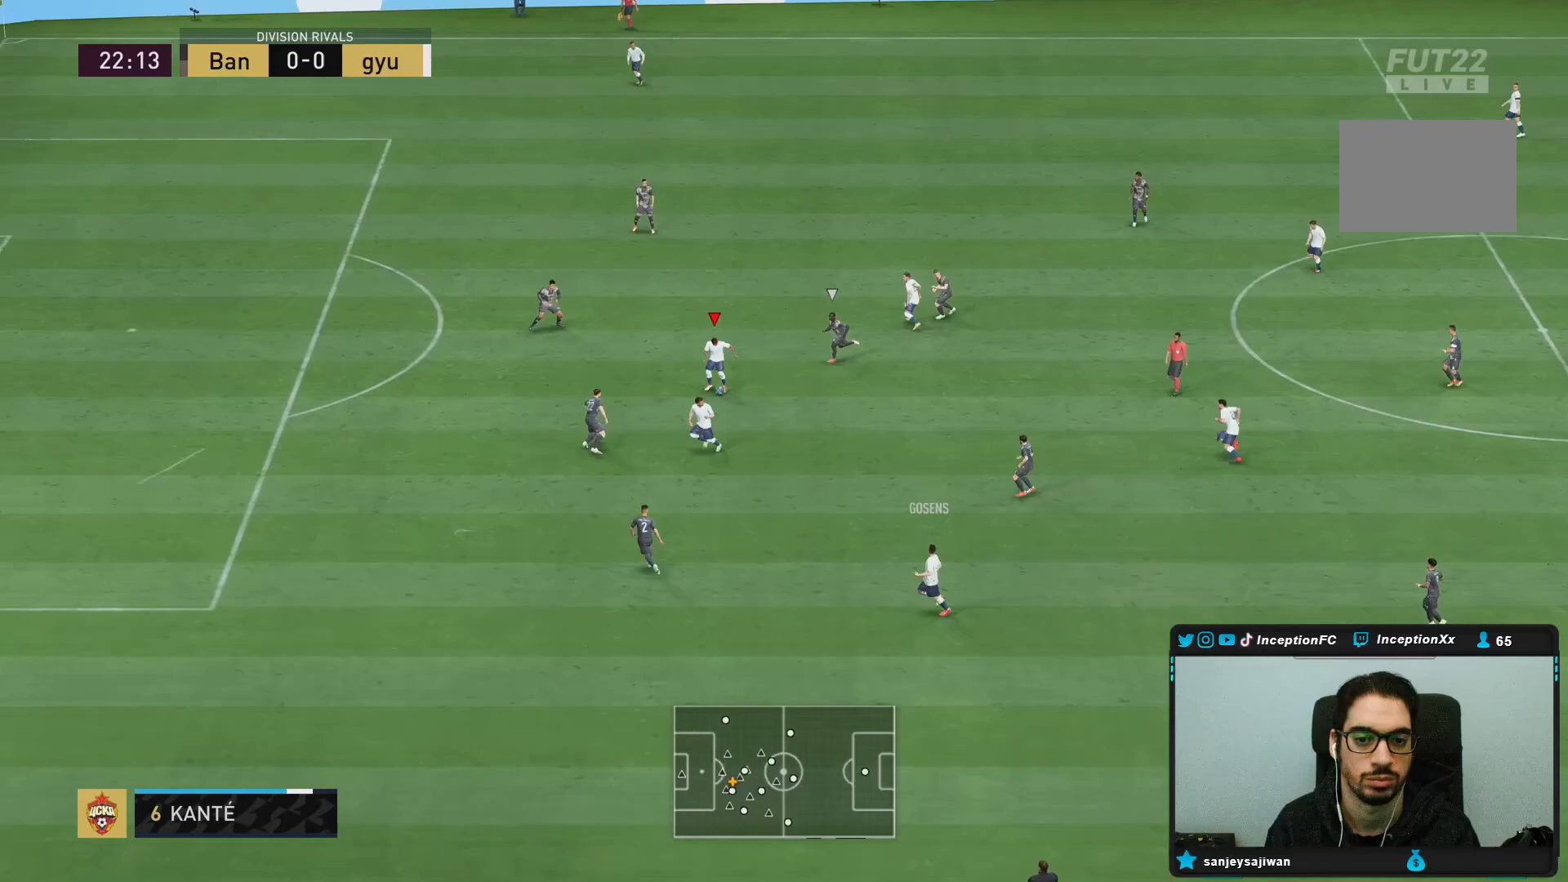
{"dt_ms": 500, "buttons": ["TRIANGLE"], "left_stick": "down", "right_stick": "center", "events": [[150, "left_stick", "down"], [500, "TRIANGLE", "down"]]}
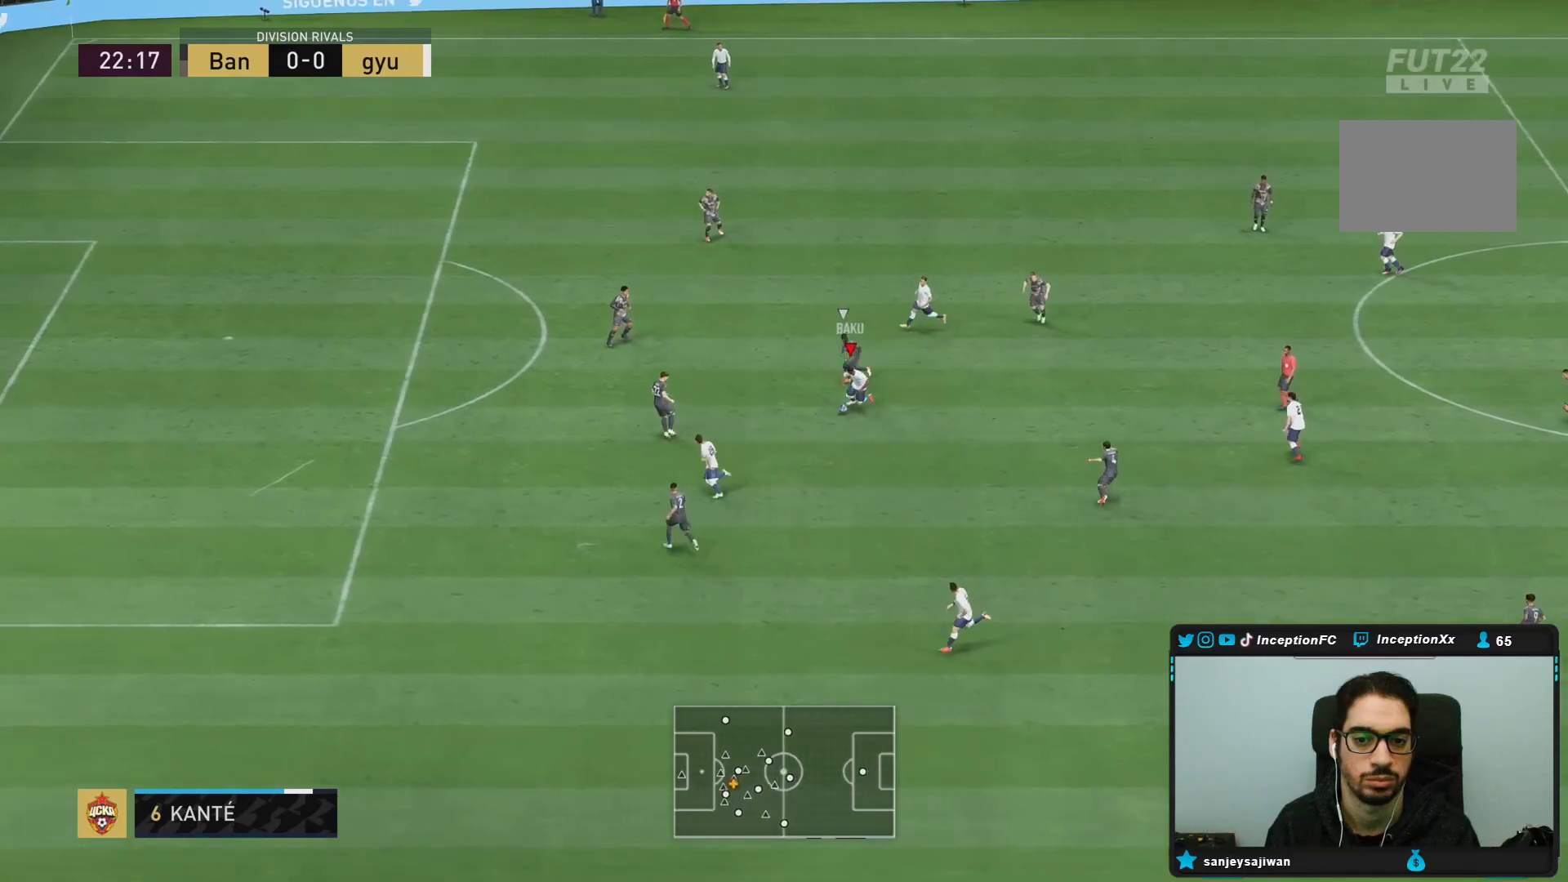
{"dt_ms": 500, "buttons": [], "left_stick": "down-left", "right_stick": "center", "events": [[133, "TRIANGLE", "up"], [133, "left_stick", "down-left"]]}
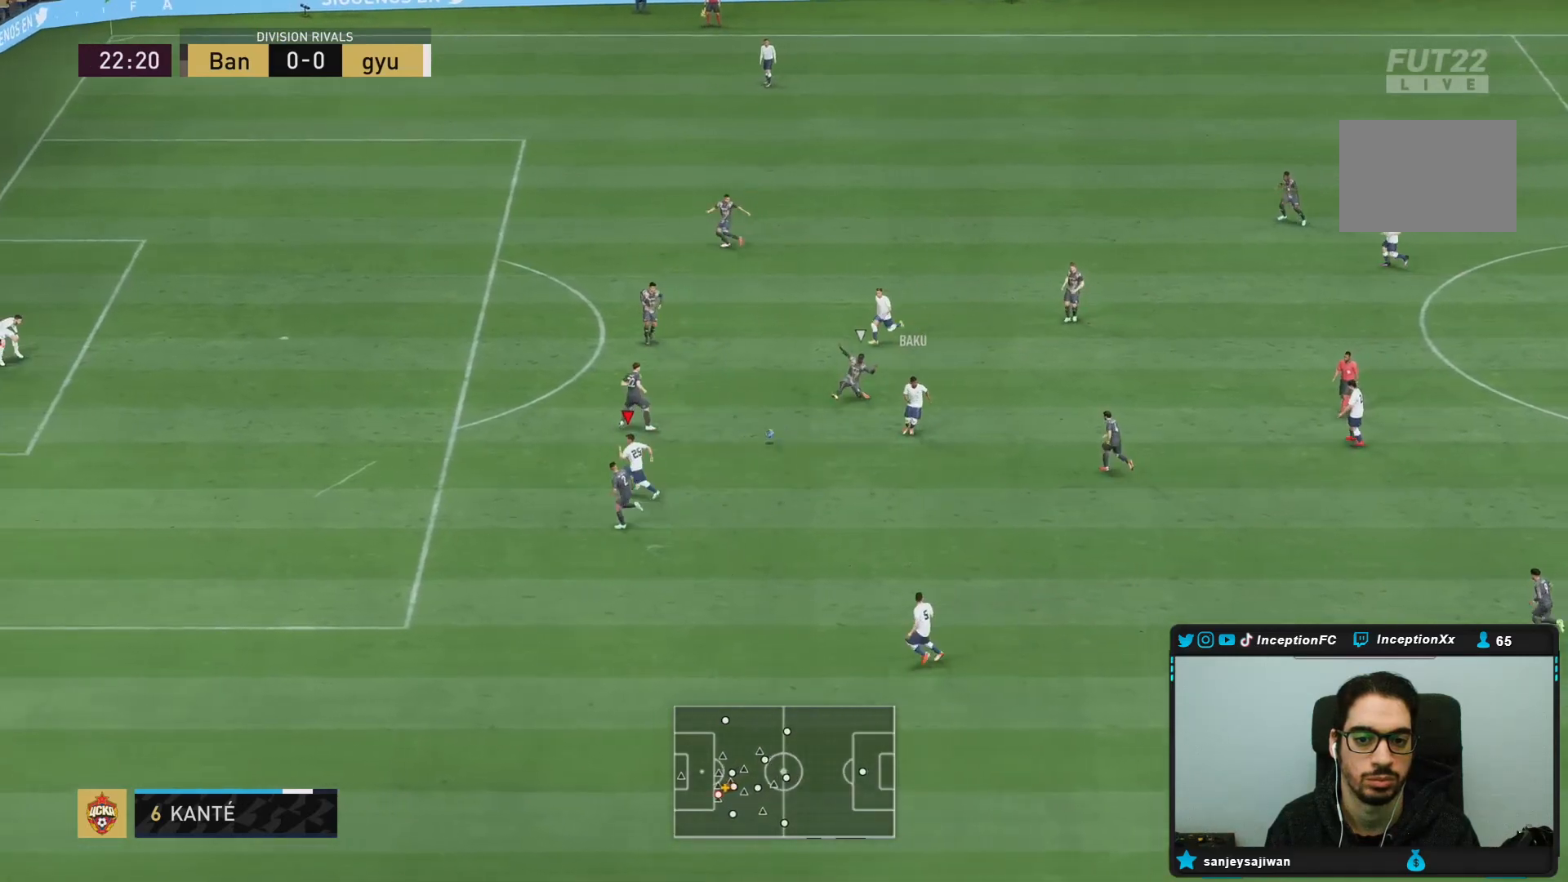
{"dt_ms": 500, "buttons": ["R2"], "left_stick": "down-left", "right_stick": "center", "events": [[33, "R2", "down"]]}